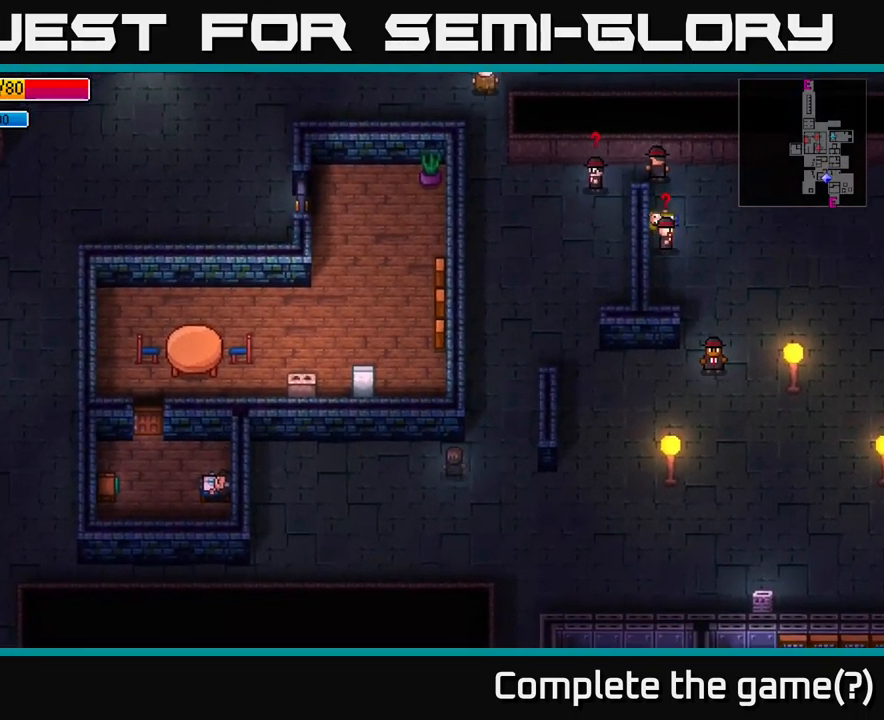
Gameplay with a controller (Xbox layout); each line is a JSON object with the inputs held at the frame after it. "events" lists button and stick changes between this image and that frame as [ms after this image, input, new state], when the widget could be followed in between.
{"buttons": [], "left_stick": "down-left", "right_stick": "left", "events": [[500, "right_stick", "left"]]}
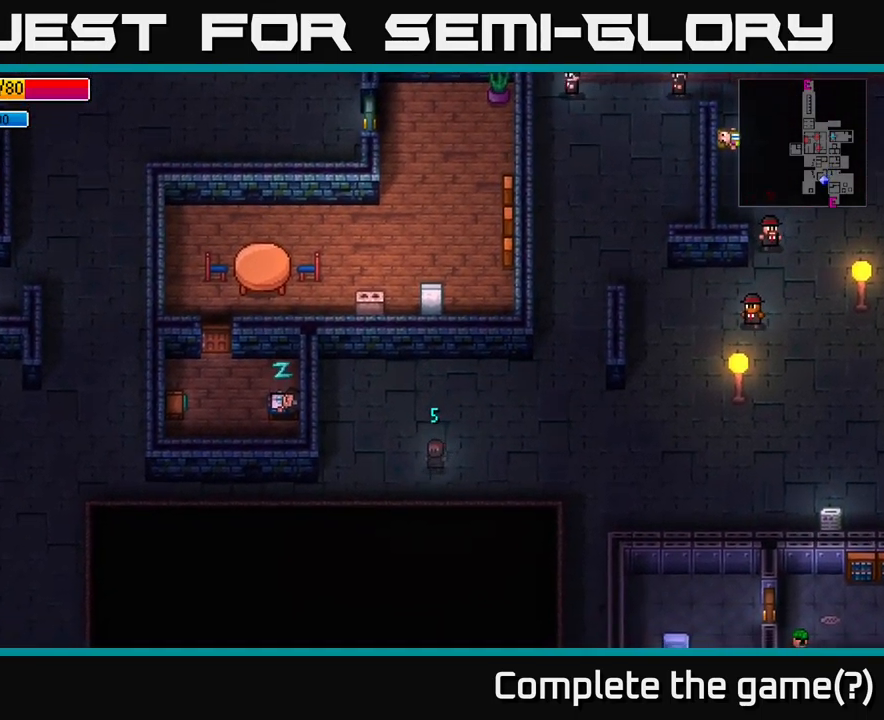
{"buttons": [], "left_stick": "left", "right_stick": "left", "events": [[84, "left_stick", "left"]]}
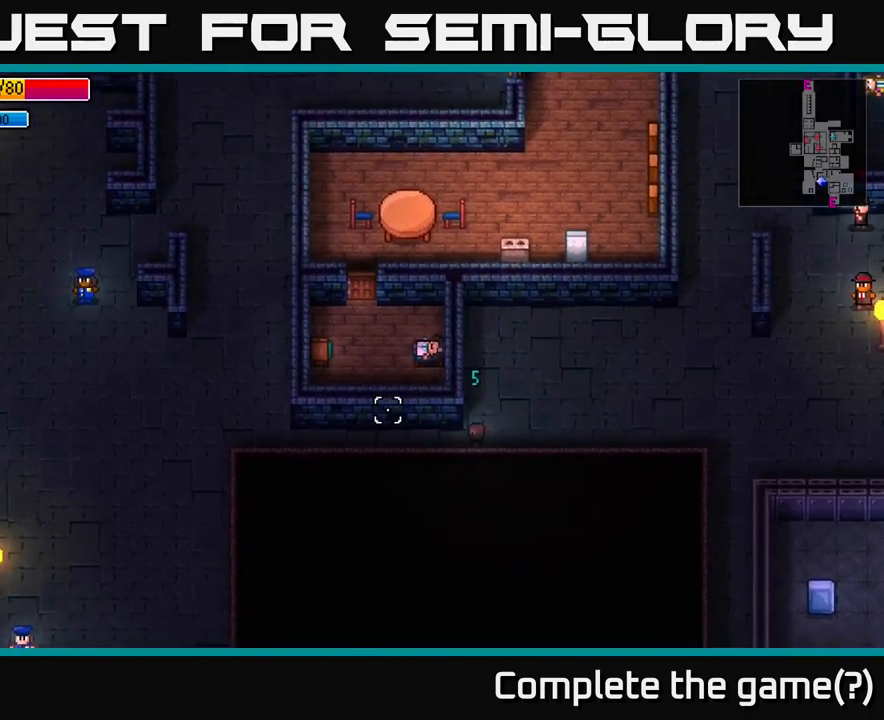
{"buttons": [], "left_stick": "left", "right_stick": "up-left", "events": [[500, "right_stick", "up-left"]]}
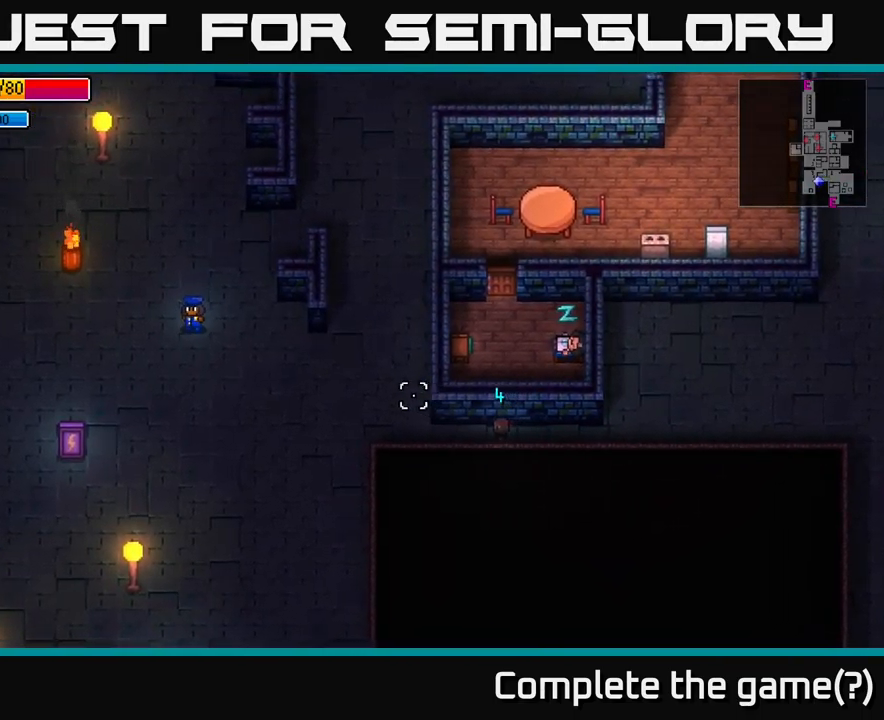
{"buttons": [], "left_stick": "up", "right_stick": "up", "events": [[266, "left_stick", "up-left"], [300, "right_stick", "up"], [400, "left_stick", "up"]]}
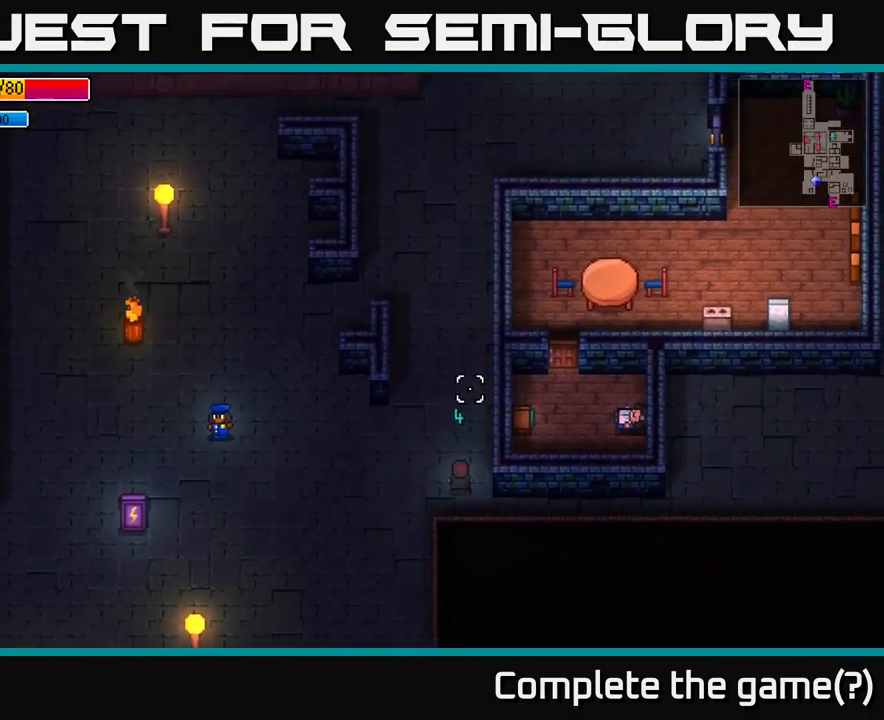
{"buttons": [], "left_stick": "up", "right_stick": "up-right", "events": [[200, "right_stick", "up-right"]]}
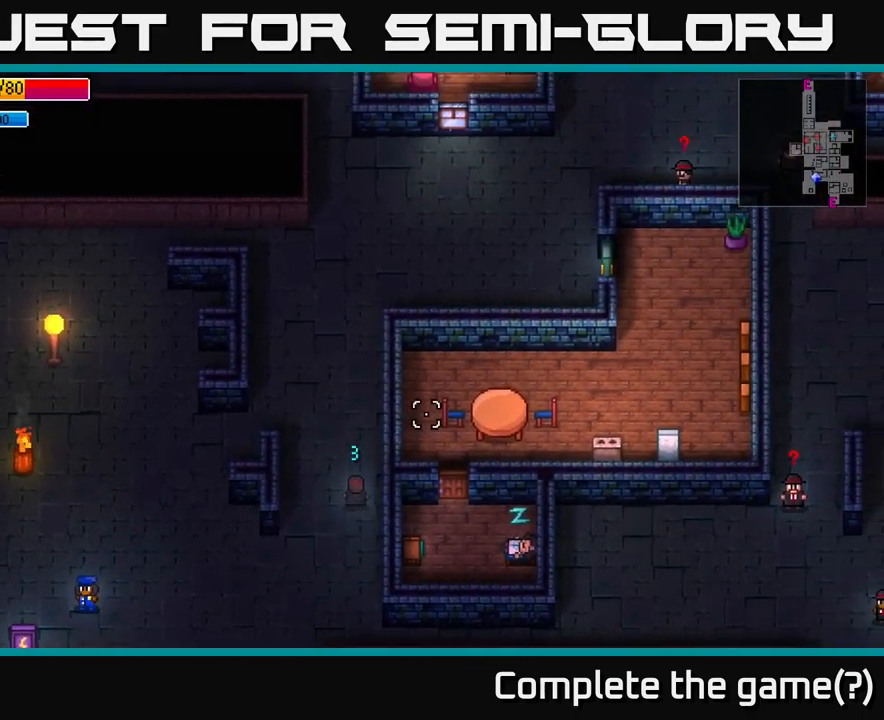
{"buttons": [], "left_stick": "up", "right_stick": "up-right", "events": []}
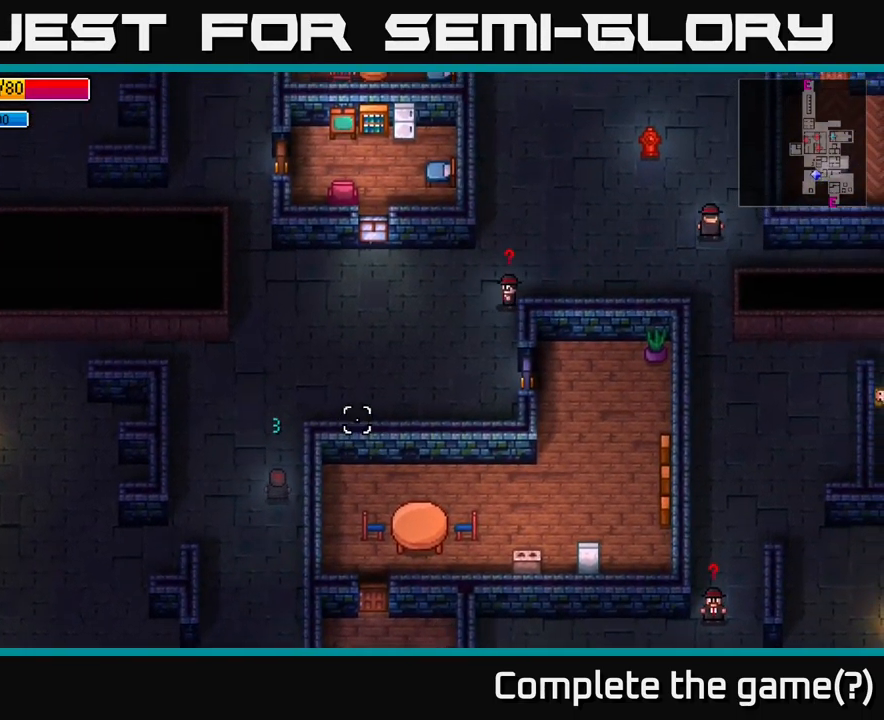
{"buttons": [], "left_stick": "up", "right_stick": "up-right", "events": []}
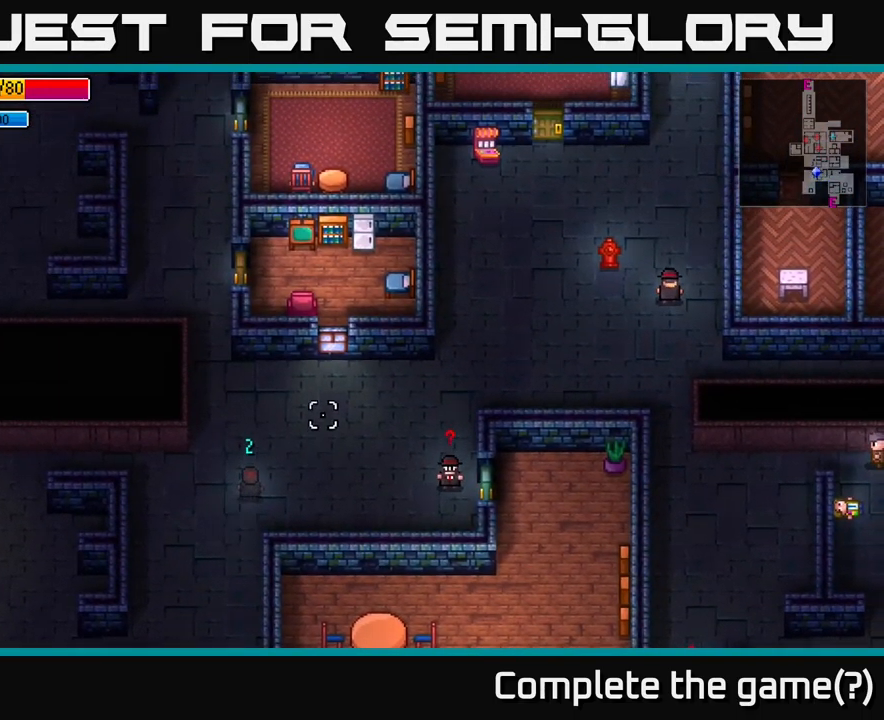
{"buttons": [], "left_stick": "up-left", "right_stick": "up-right", "events": [[250, "left_stick", "up-left"], [383, "left_stick", "up"], [500, "left_stick", "up-left"]]}
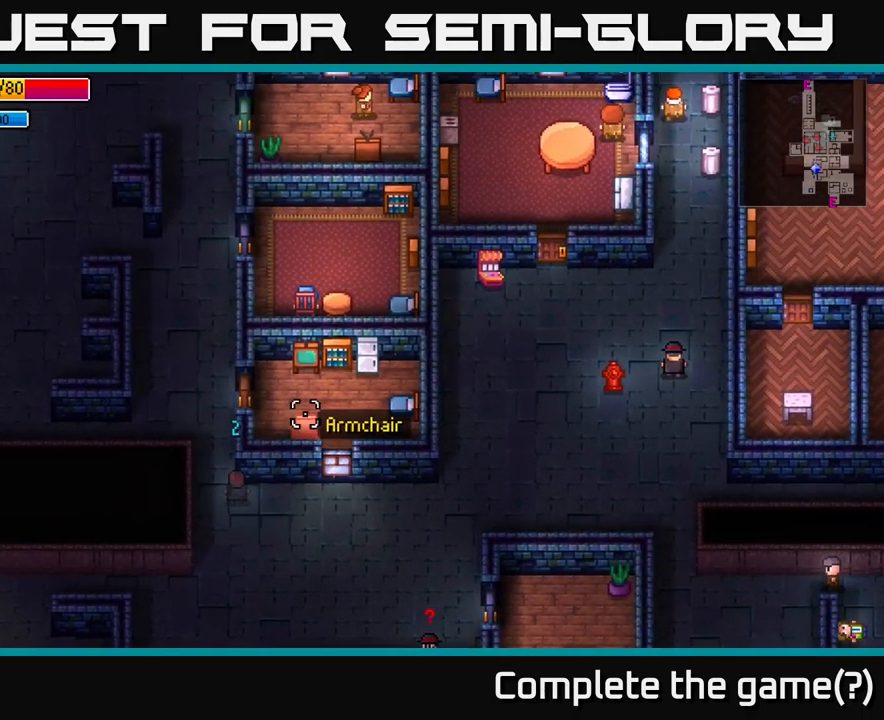
{"buttons": [], "left_stick": "left", "right_stick": "up-right", "events": [[150, "left_stick", "up"], [350, "left_stick", "up-left"], [466, "left_stick", "left"]]}
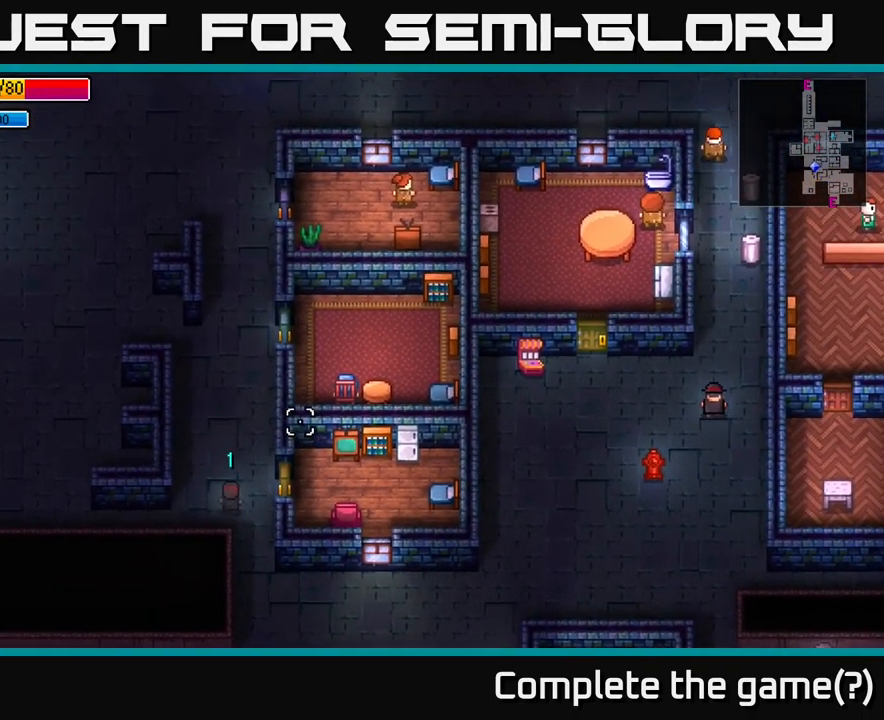
{"buttons": [], "left_stick": "left", "right_stick": "up", "events": [[116, "left_stick", "down-left"], [316, "right_stick", "up"], [350, "left_stick", "left"]]}
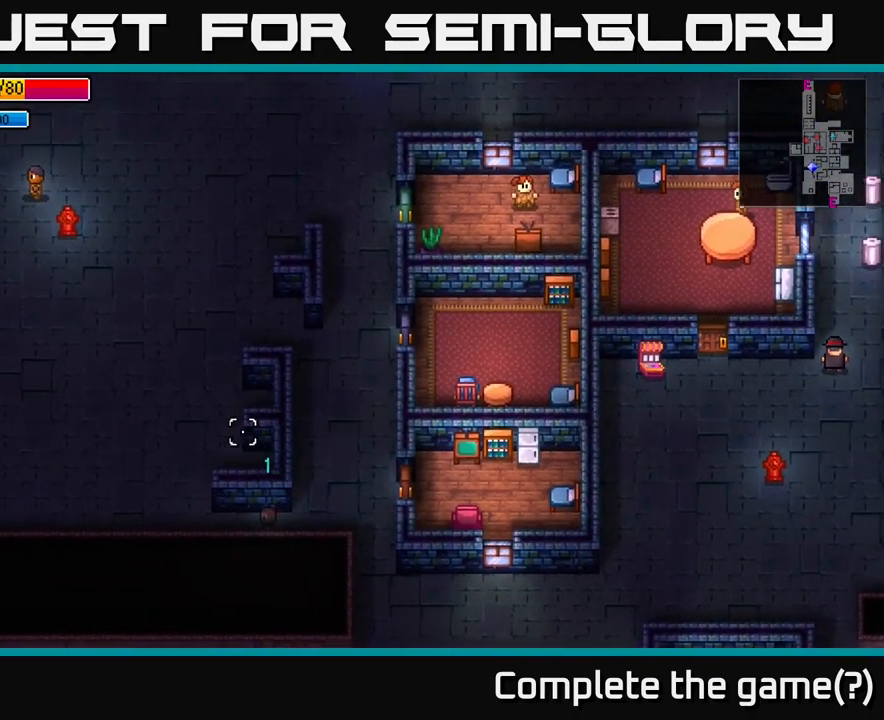
{"buttons": [], "left_stick": "up", "right_stick": "up", "events": [[150, "left_stick", "up-left"], [400, "left_stick", "up"]]}
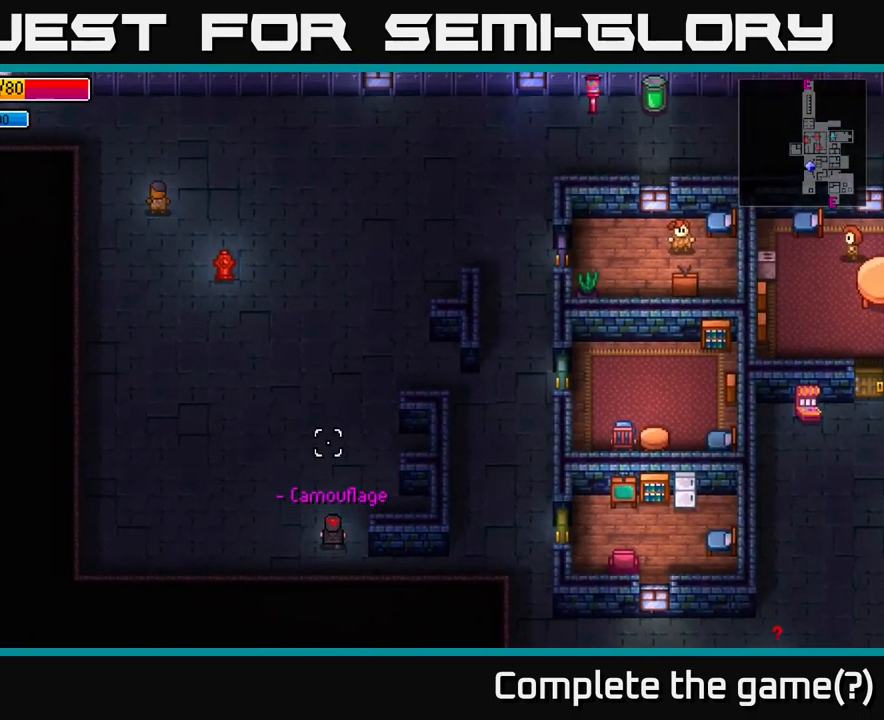
{"buttons": [], "left_stick": "up-right", "right_stick": "up-right", "events": [[249, "left_stick", "up-right"], [482, "right_stick", "up-right"]]}
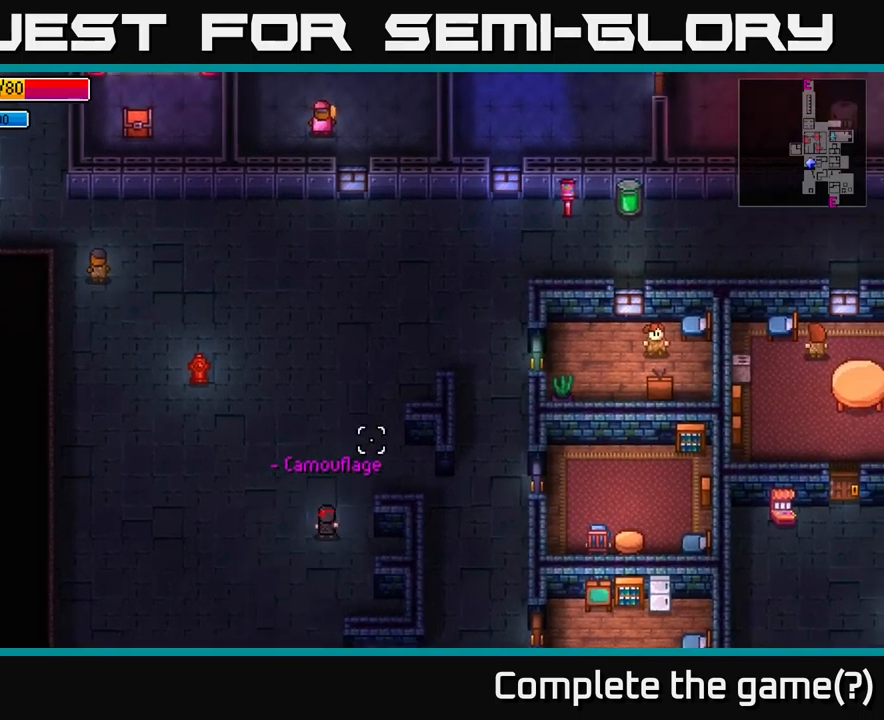
{"buttons": [], "left_stick": "up", "right_stick": "up", "events": [[133, "left_stick", "up"], [250, "right_stick", "up"]]}
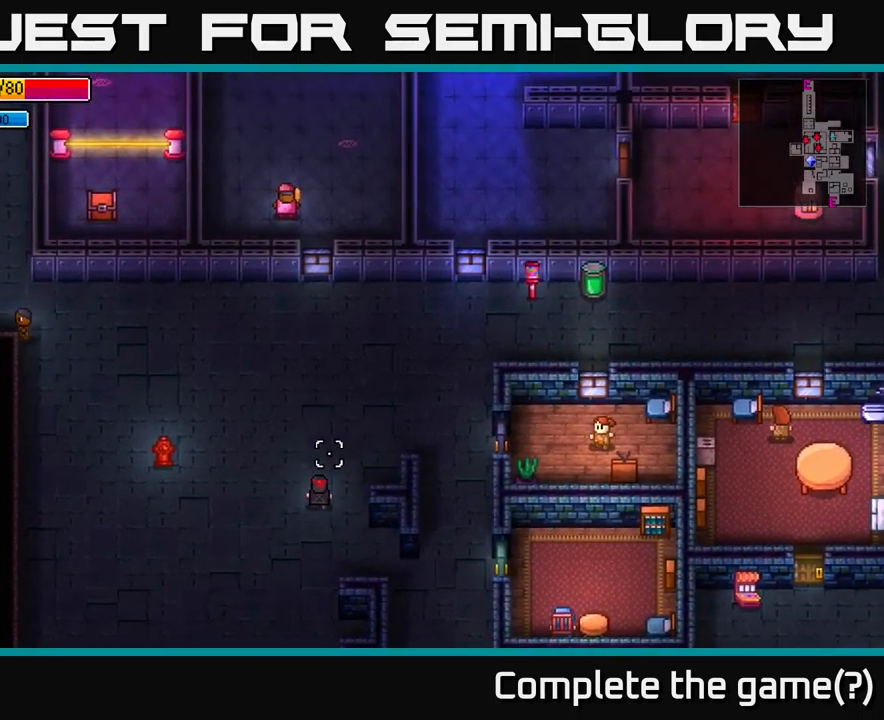
{"buttons": [], "left_stick": "up-left", "right_stick": "up-left", "events": [[67, "right_stick", "up-left"], [183, "left_stick", "center"], [433, "left_stick", "up-left"]]}
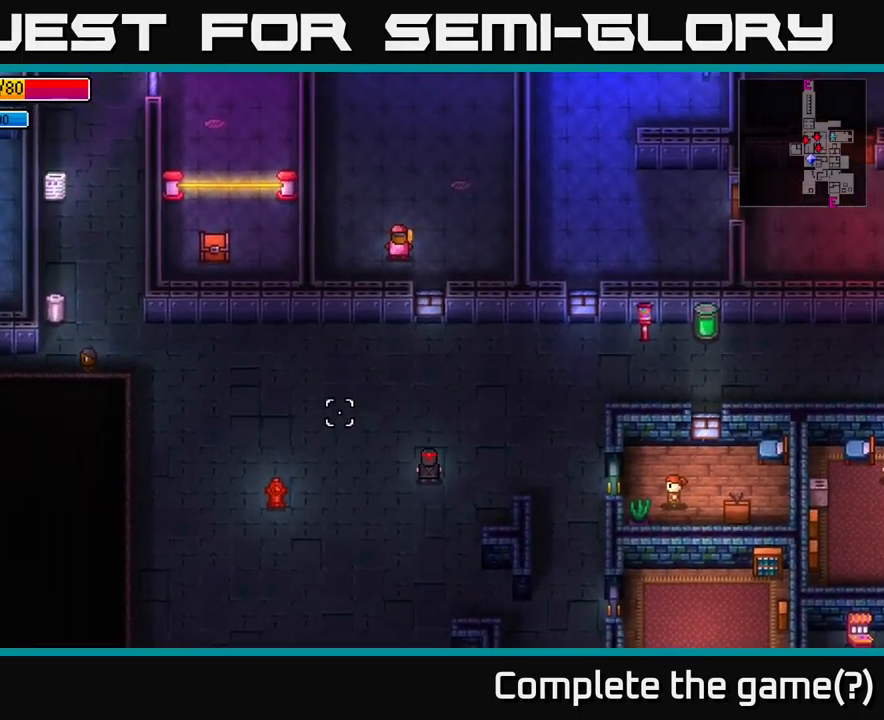
{"buttons": [], "left_stick": "left", "right_stick": "up", "events": [[83, "left_stick", "left"], [217, "right_stick", "up"]]}
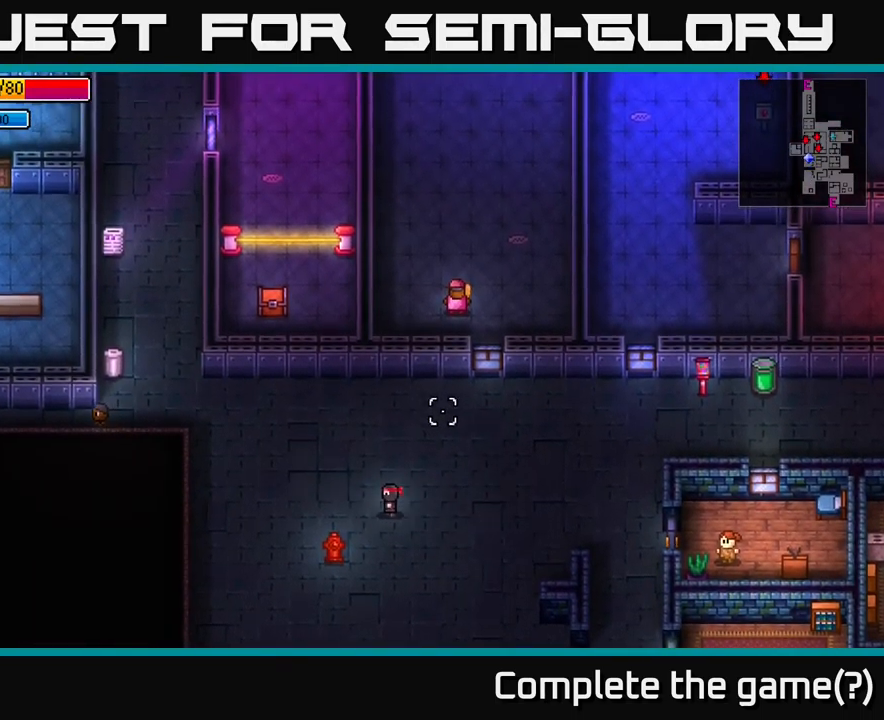
{"buttons": [], "left_stick": "left", "right_stick": "up", "events": []}
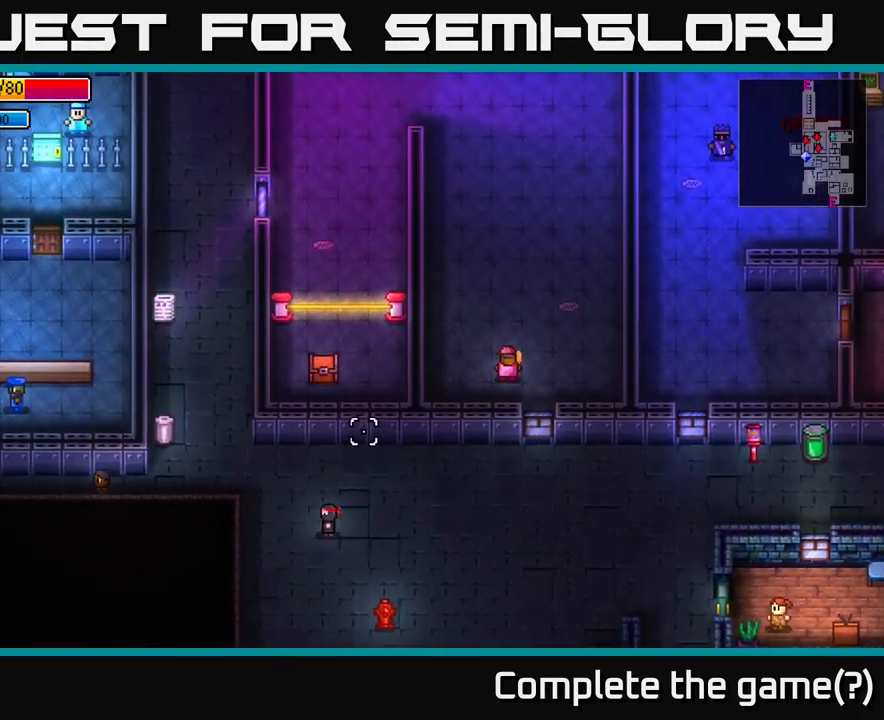
{"buttons": [], "left_stick": "left", "right_stick": "up", "events": [[100, "left_stick", "up-left"], [500, "left_stick", "left"]]}
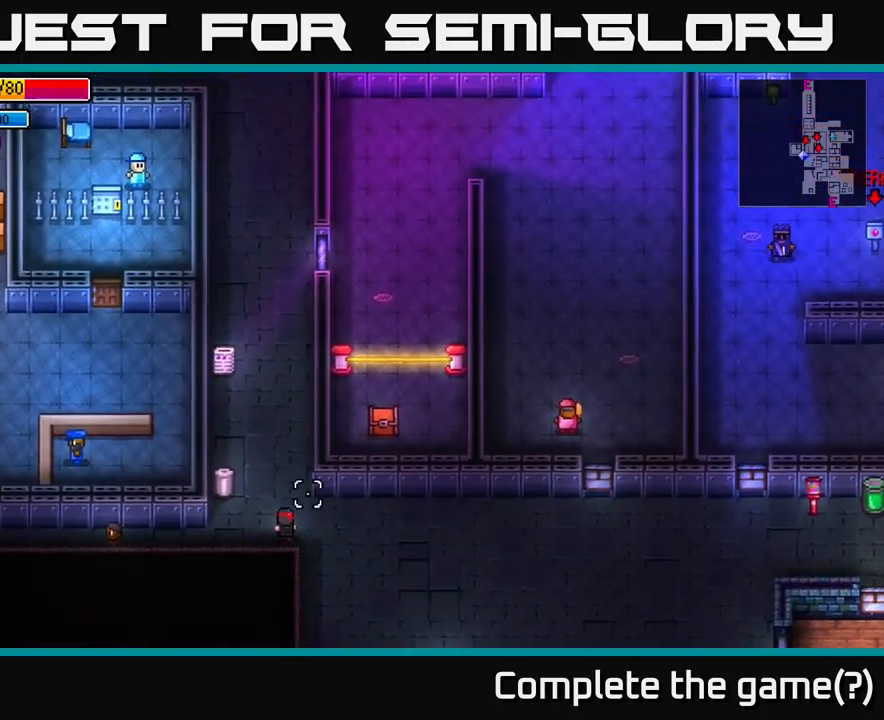
{"buttons": ["A"], "left_stick": "center", "right_stick": "center", "events": [[17, "right_stick", "center"], [150, "left_stick", "center"], [217, "A", "down"], [333, "A", "up"], [483, "A", "down"]]}
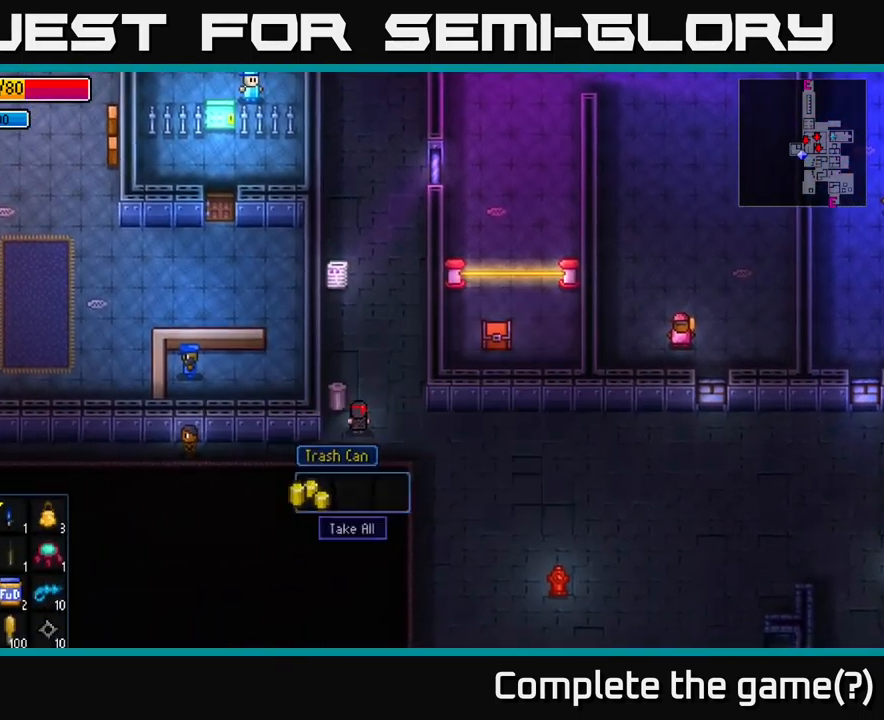
{"buttons": [], "left_stick": "center", "right_stick": "center", "events": [[117, "A", "up"], [283, "Y", "down"], [367, "Y", "up"]]}
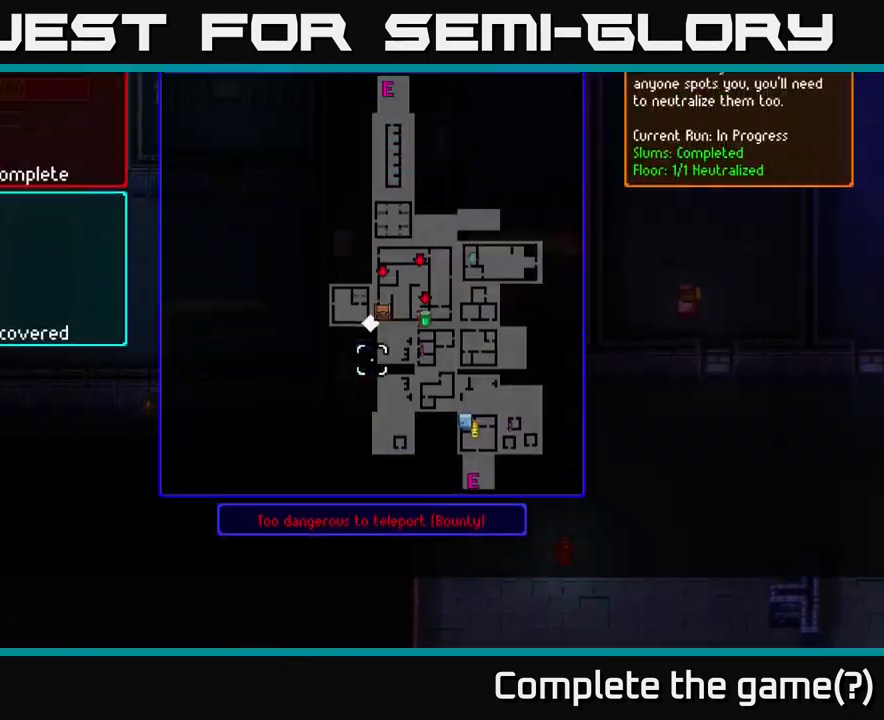
{"buttons": [], "left_stick": "center", "right_stick": "center", "events": []}
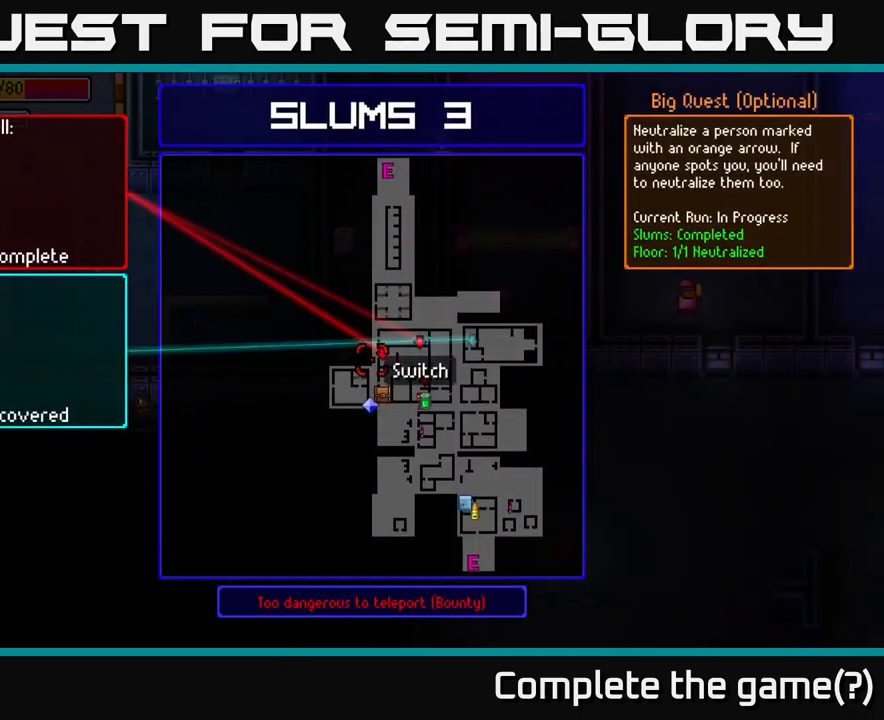
{"buttons": [], "left_stick": "right", "right_stick": "center", "events": [[117, "left_stick", "down"], [267, "left_stick", "center"], [500, "left_stick", "right"]]}
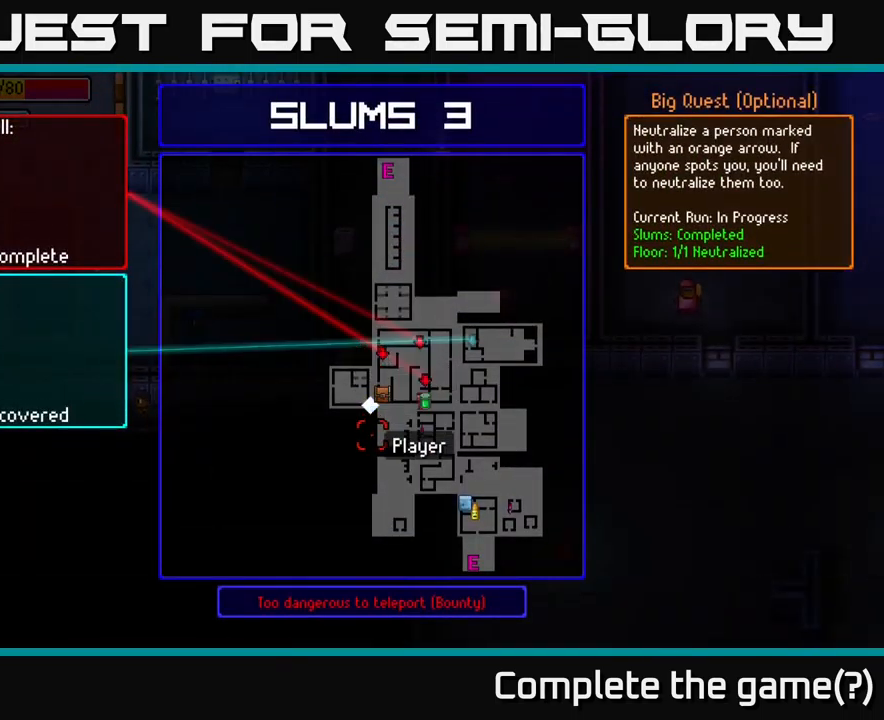
{"buttons": [], "left_stick": "center", "right_stick": "center", "events": [[150, "left_stick", "up"], [250, "left_stick", "center"]]}
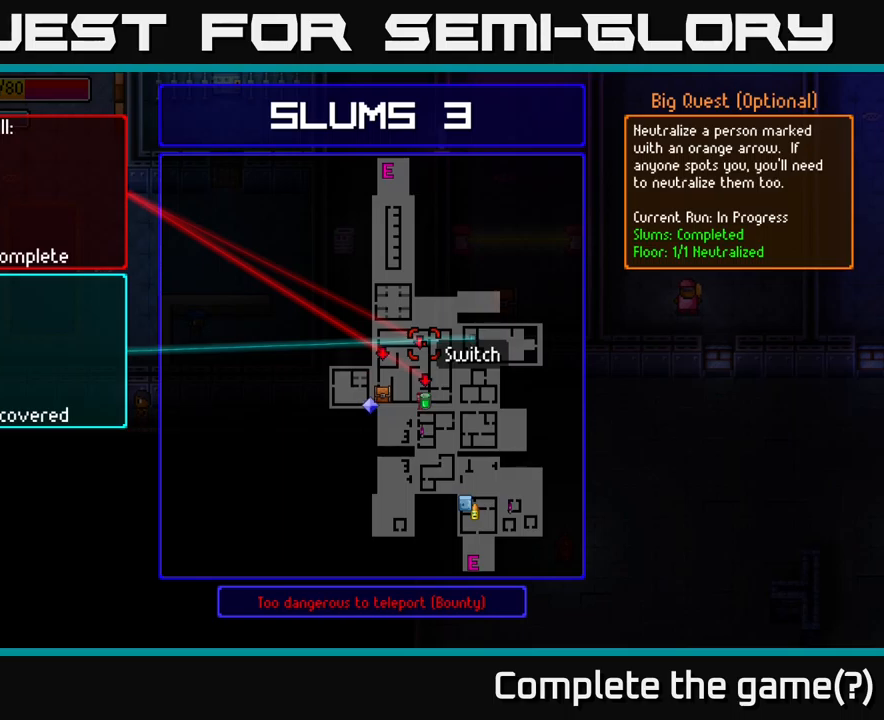
{"buttons": [], "left_stick": "center", "right_stick": "center", "events": [[200, "left_stick", "right"], [367, "left_stick", "center"]]}
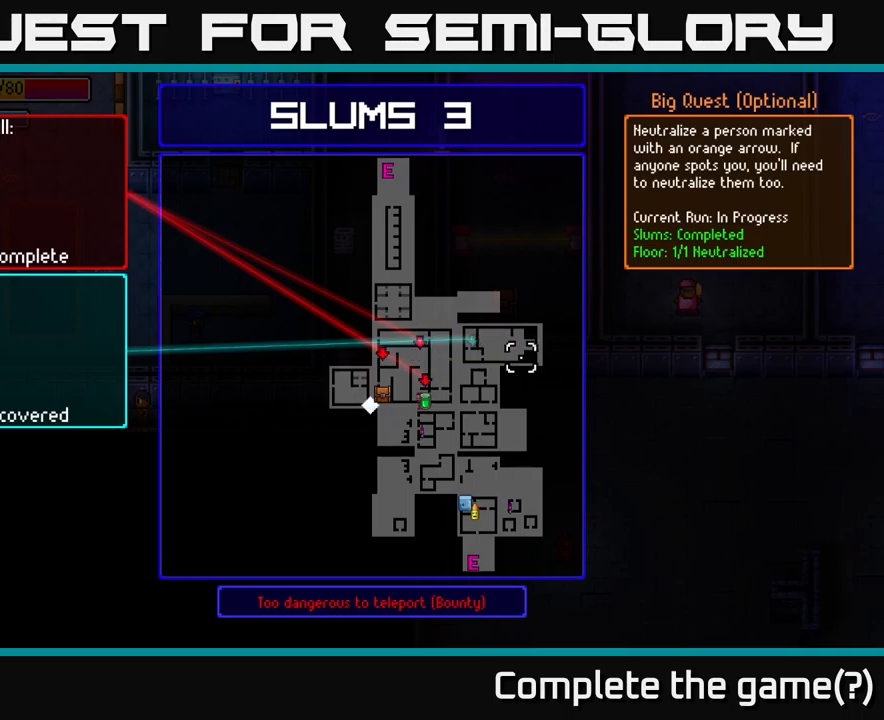
{"buttons": [], "left_stick": "center", "right_stick": "center", "events": [[34, "left_stick", "down"], [184, "left_stick", "center"], [367, "left_stick", "up-left"], [484, "left_stick", "center"]]}
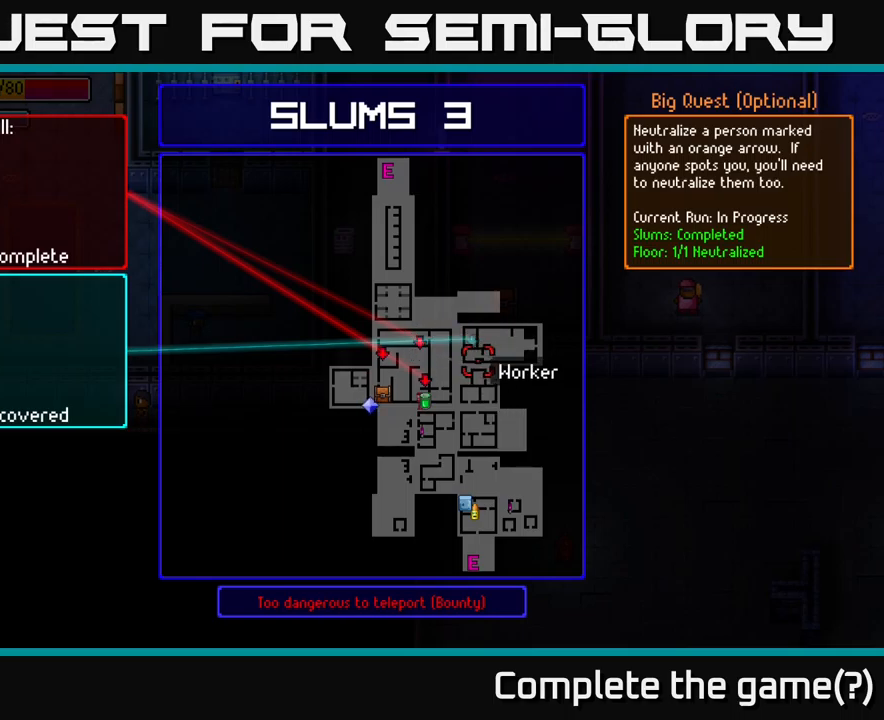
{"buttons": [], "left_stick": "center", "right_stick": "center", "events": []}
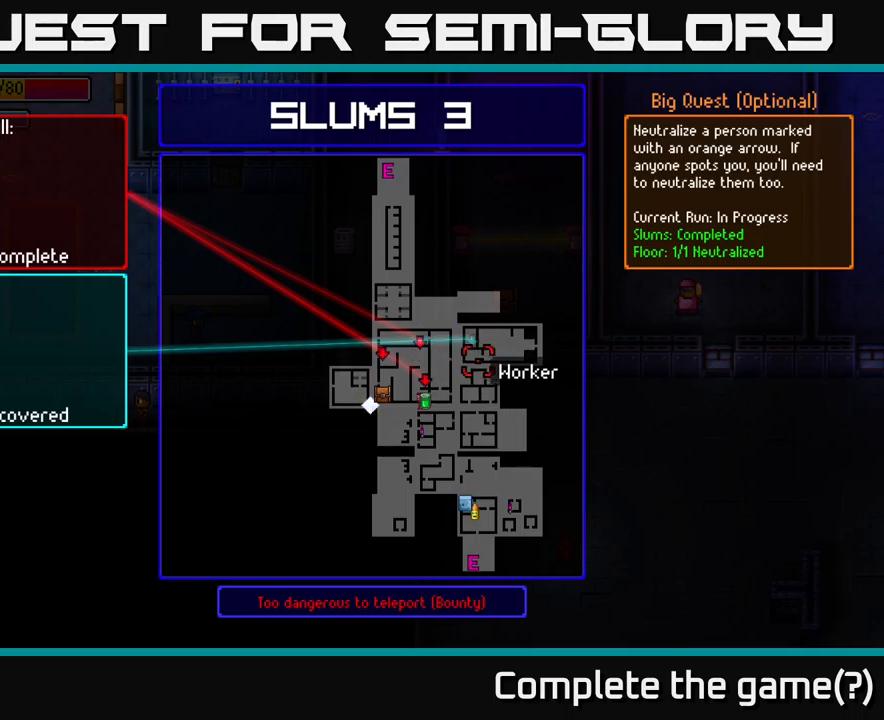
{"buttons": [], "left_stick": "center", "right_stick": "center", "events": []}
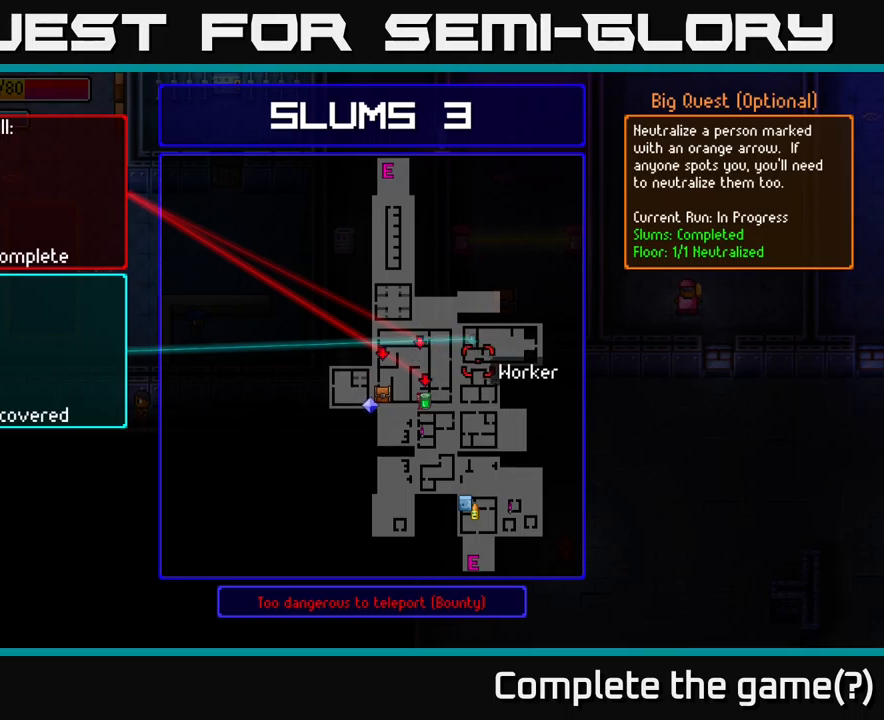
{"buttons": [], "left_stick": "right", "right_stick": "up-right", "events": [[17, "B", "down"], [50, "left_stick", "right"], [134, "B", "up"], [417, "right_stick", "up-right"]]}
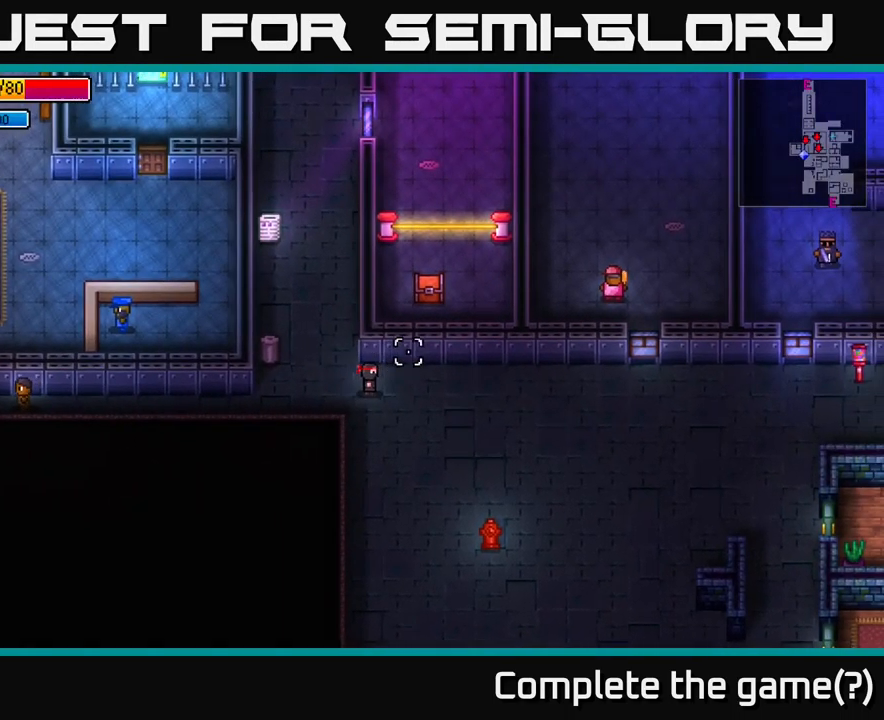
{"buttons": [], "left_stick": "right", "right_stick": "up-right", "events": []}
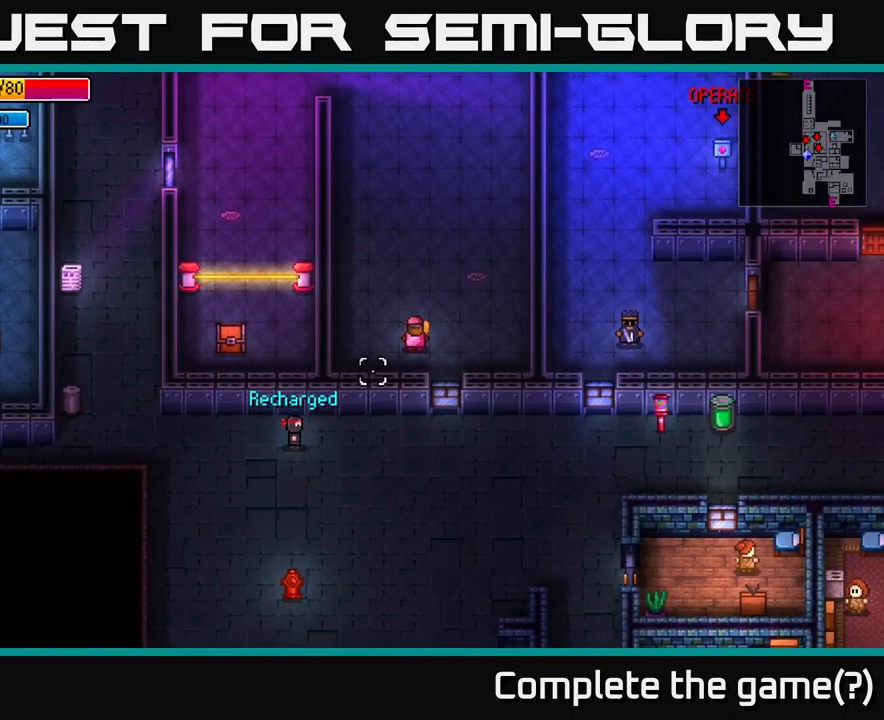
{"buttons": [], "left_stick": "right", "right_stick": "up-right", "events": []}